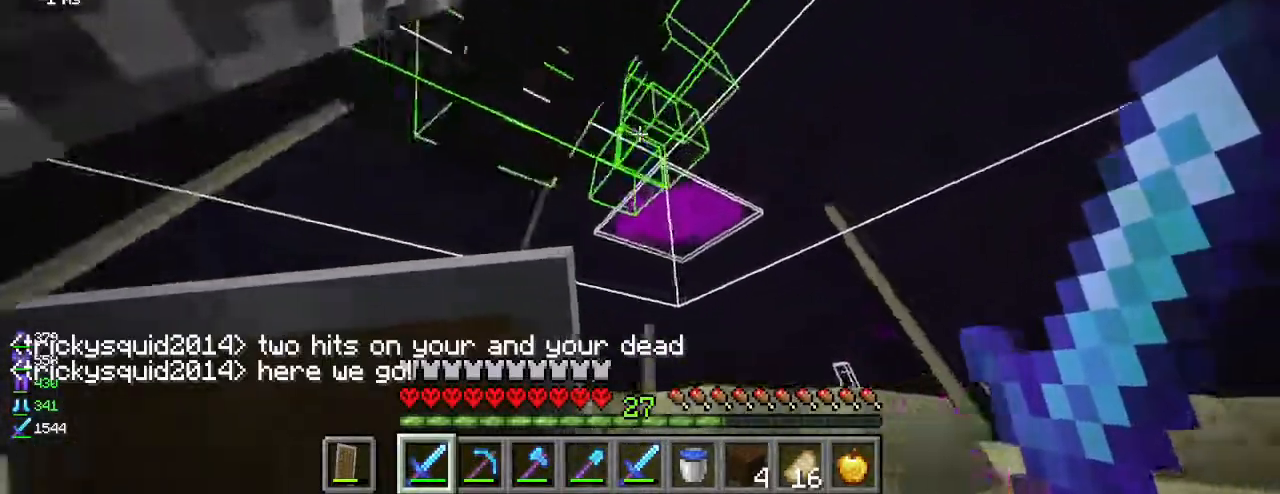
Gameplay with keyboard and mouse; each line is a JSON object with the keys and mouse buttons held at the frame after it. "events" lists presses ("down") and releases ("up") of "a", "d", "s", "w", "mouse_left" and "mouse_right" between this image and that frame as [ms after this image, input, new state], when the widget could be followed in between. "mouse_left", "mouse_right" = the "left", "right" buttons of the "mouse" list. No other keys are recorded. Fast repeated clicks can show as one long hold. Mouse movement is not recorded.
{"keys": [], "mouse": [], "events": []}
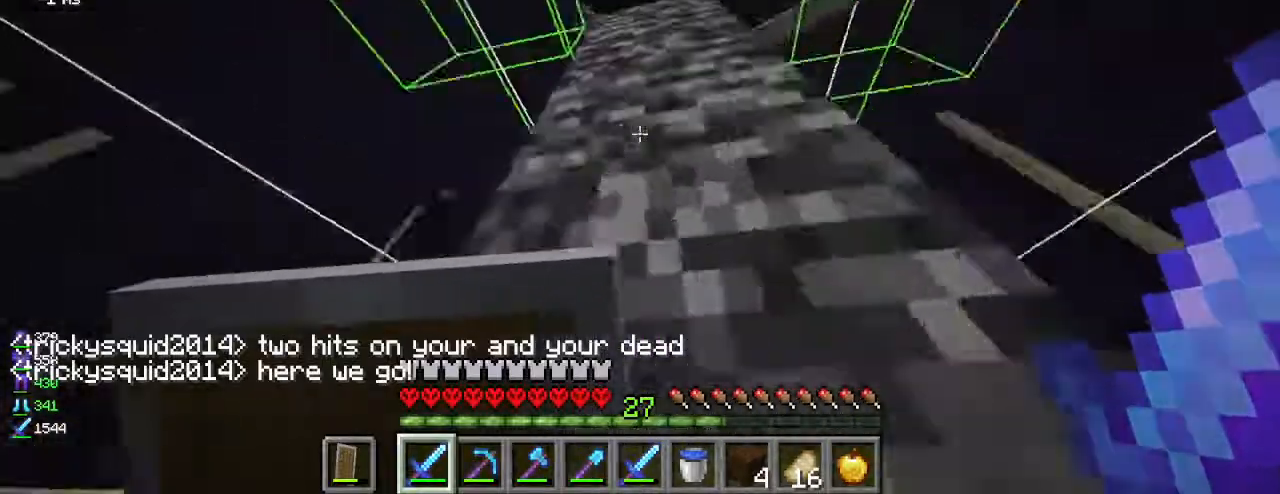
{"keys": ["w"], "mouse": [], "events": [[17, "a", "down"], [150, "a", "up"], [433, "w", "down"]]}
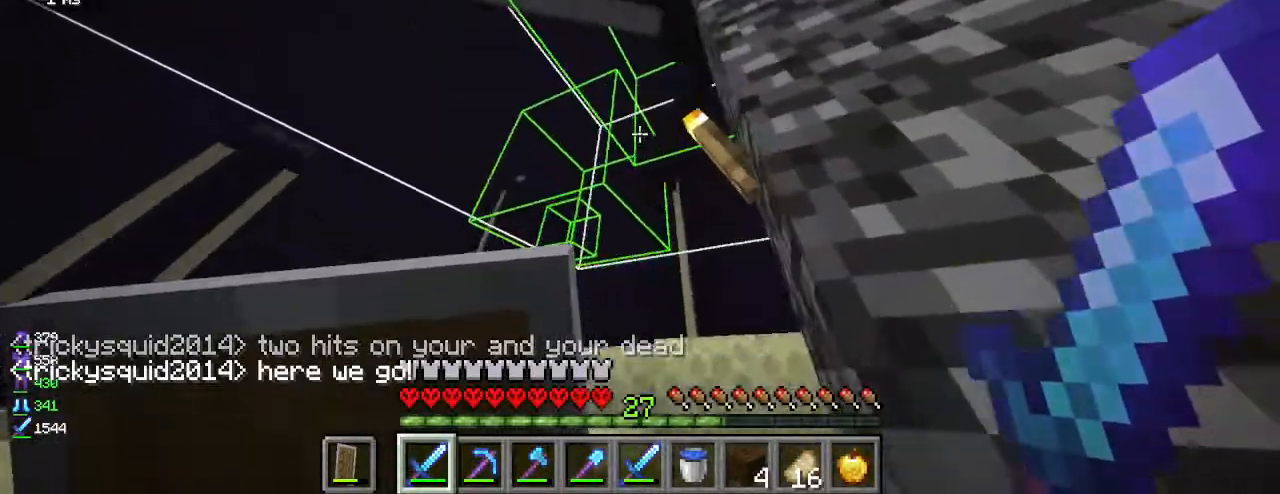
{"keys": ["w"], "mouse": [], "events": [[50, "a", "down"], [183, "a", "up"]]}
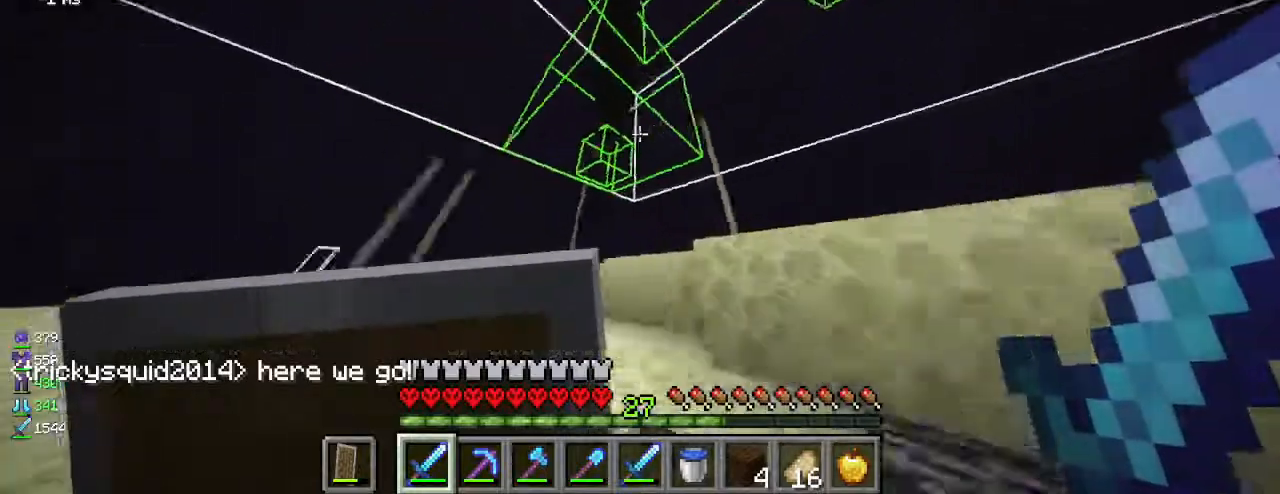
{"keys": [], "mouse": ["left"], "events": [[133, "w", "up"], [500, "mouse_left", "down"]]}
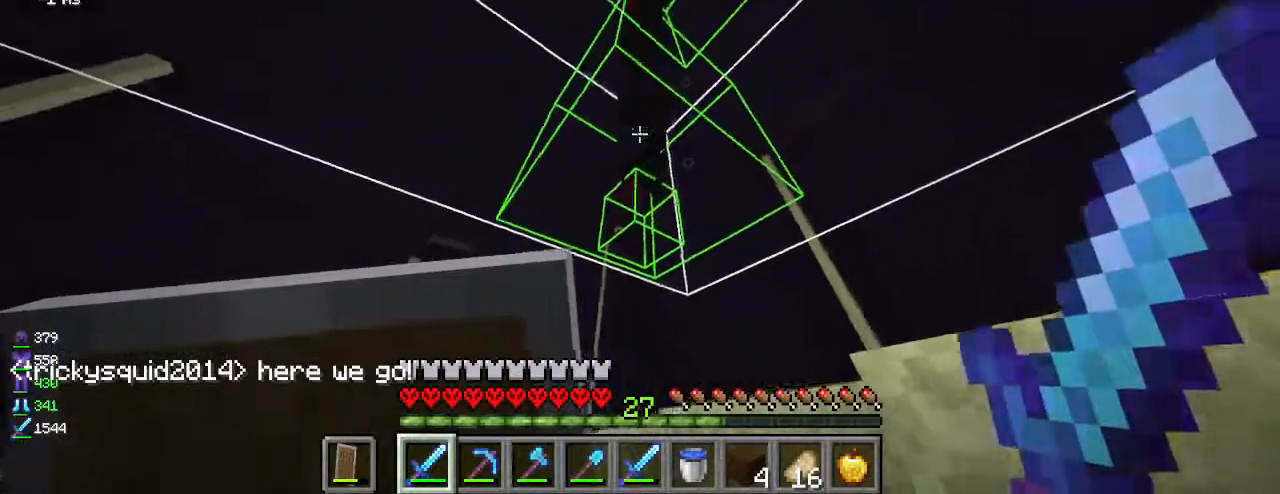
{"keys": [], "mouse": [], "events": [[183, "mouse_left", "up"]]}
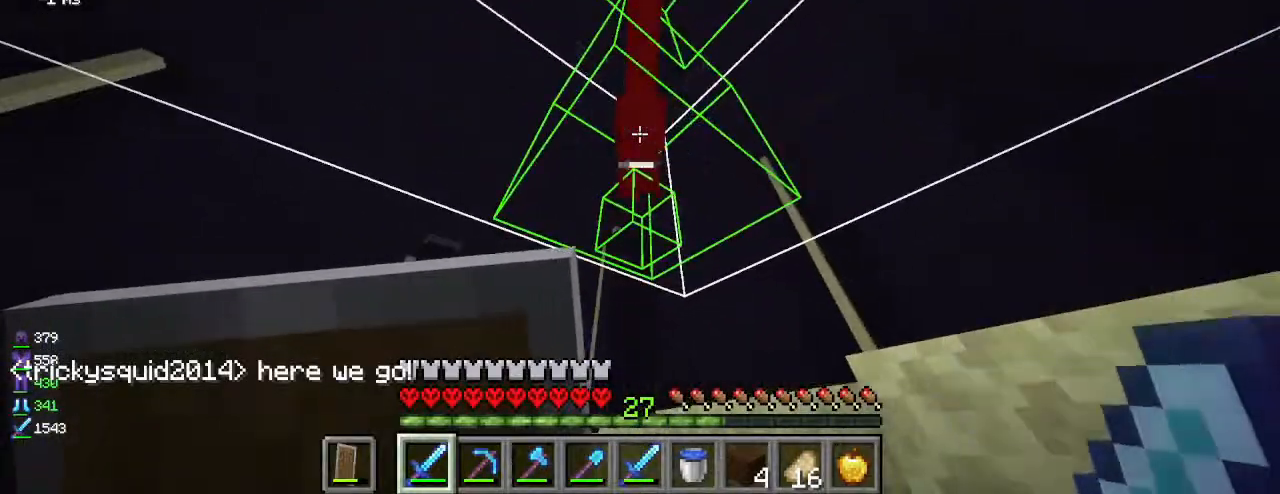
{"keys": [], "mouse": [], "events": [[183, "mouse_left", "down"], [367, "mouse_left", "up"]]}
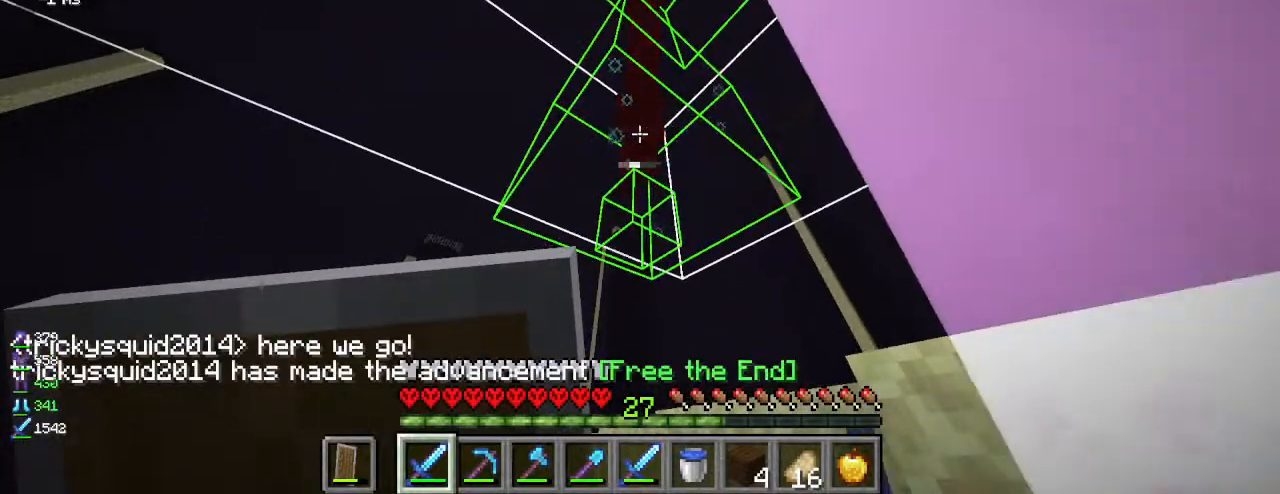
{"keys": ["s"], "mouse": [], "events": [[267, "s", "down"]]}
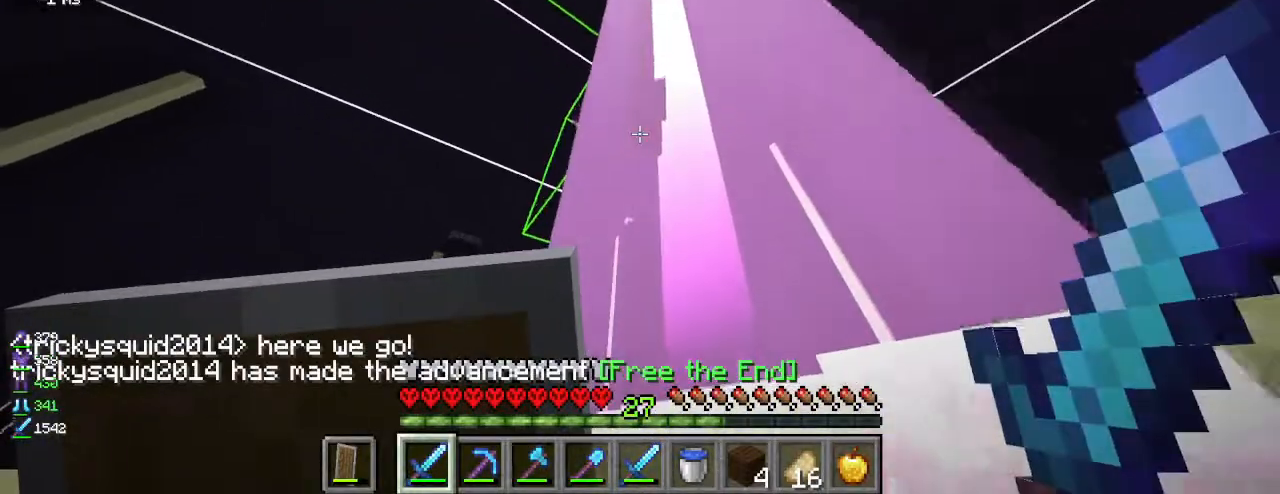
{"keys": [], "mouse": [], "events": [[50, "s", "up"]]}
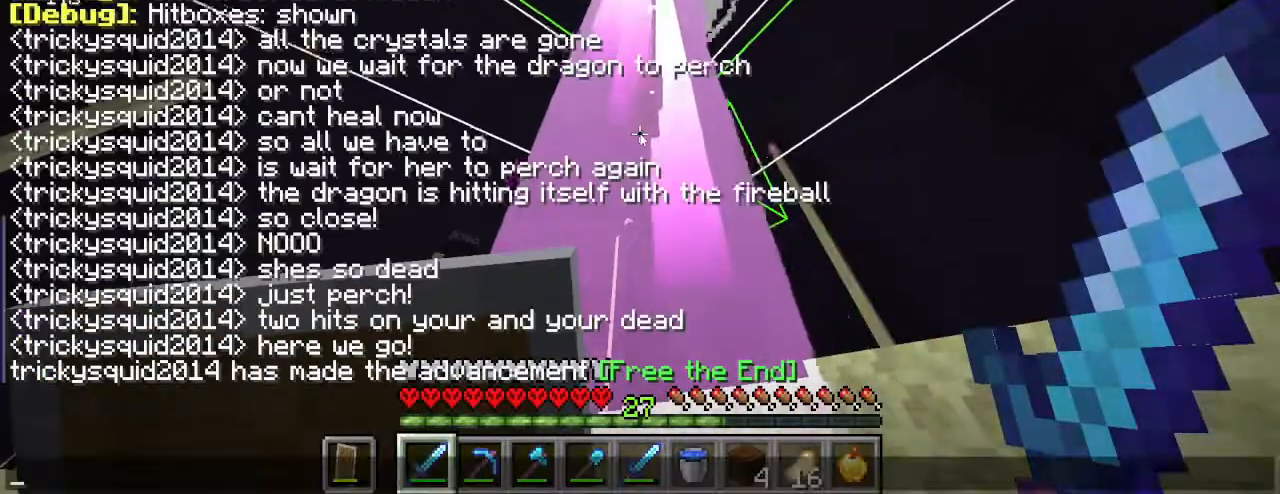
{"keys": [], "mouse": [], "events": []}
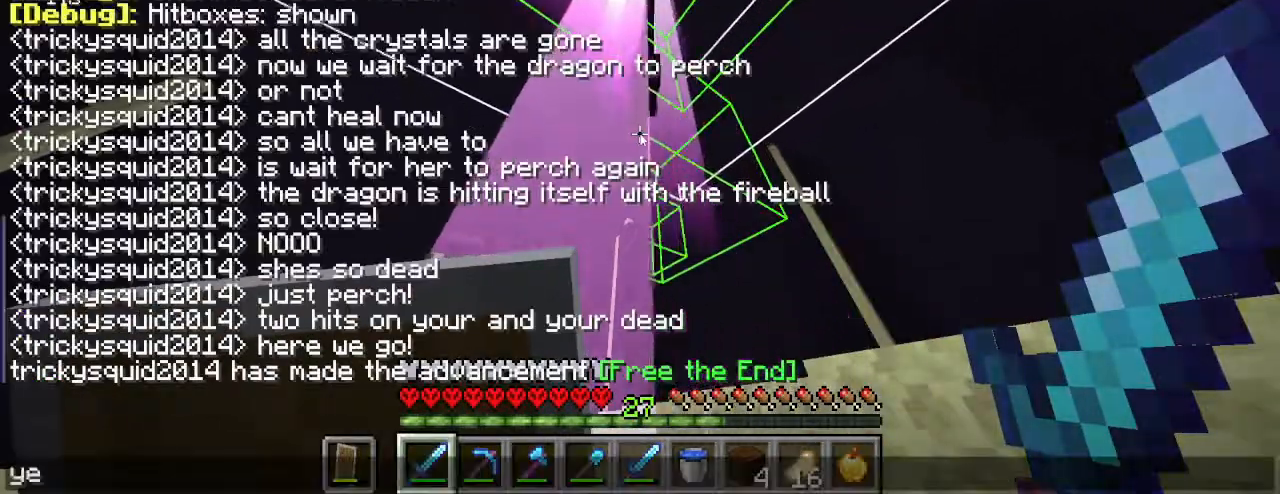
{"keys": [], "mouse": [], "events": []}
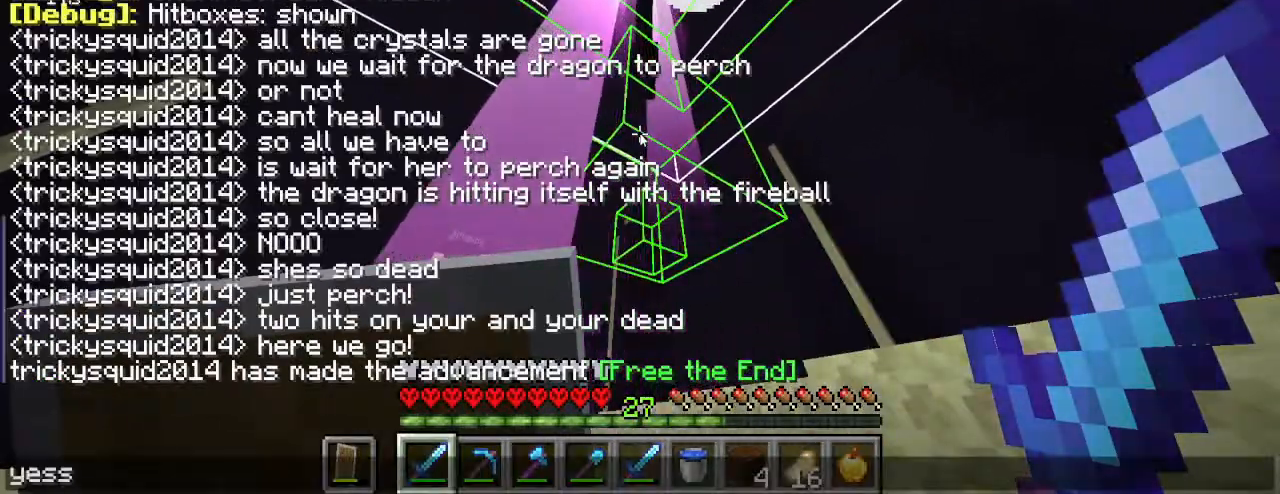
{"keys": [], "mouse": [], "events": []}
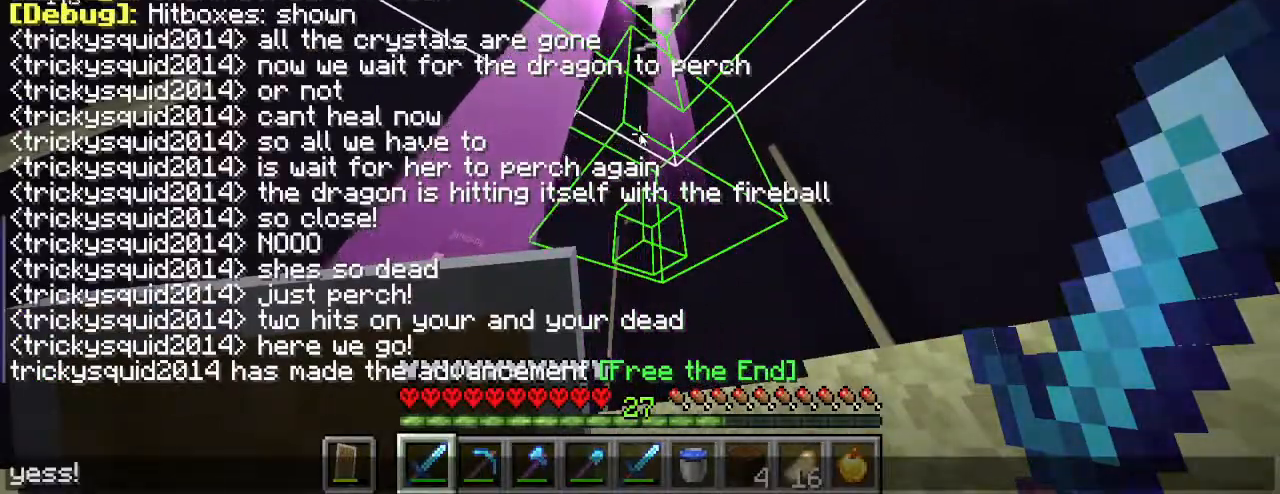
{"keys": ["w"], "mouse": [], "events": [[333, "w", "down"]]}
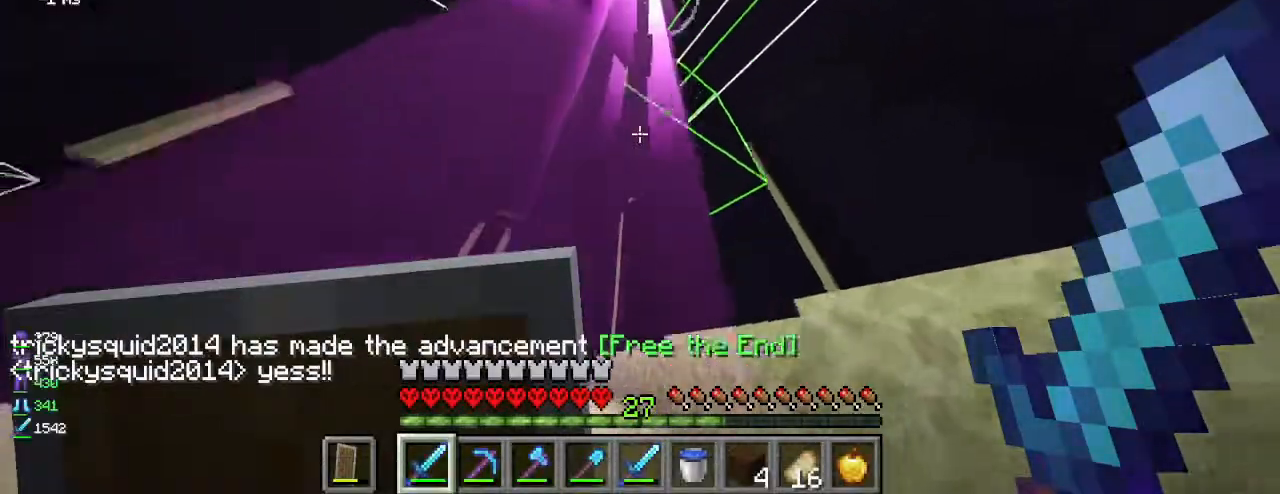
{"keys": ["d", "w"], "mouse": [], "events": [[450, "d", "down"]]}
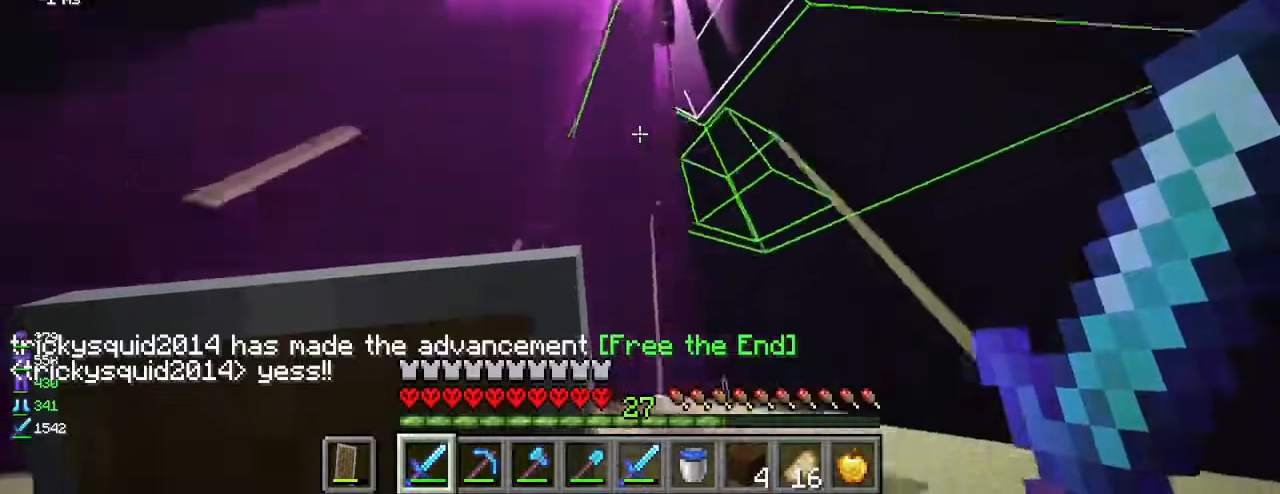
{"keys": [], "mouse": [], "events": [[433, "w", "up"], [467, "d", "up"]]}
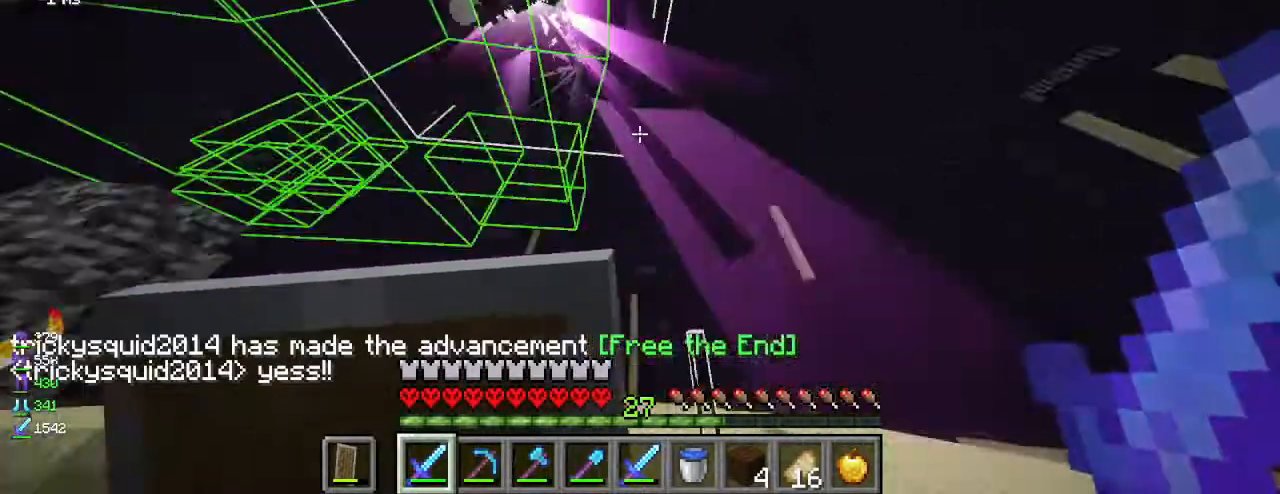
{"keys": [], "mouse": [], "events": []}
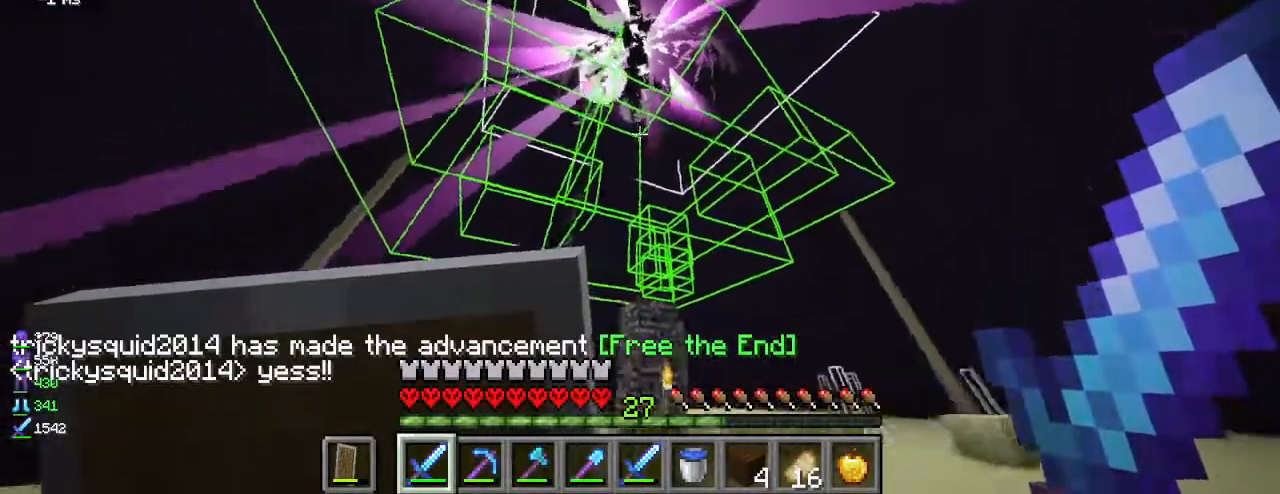
{"keys": [], "mouse": [], "events": [[133, "w", "down"], [300, "w", "up"]]}